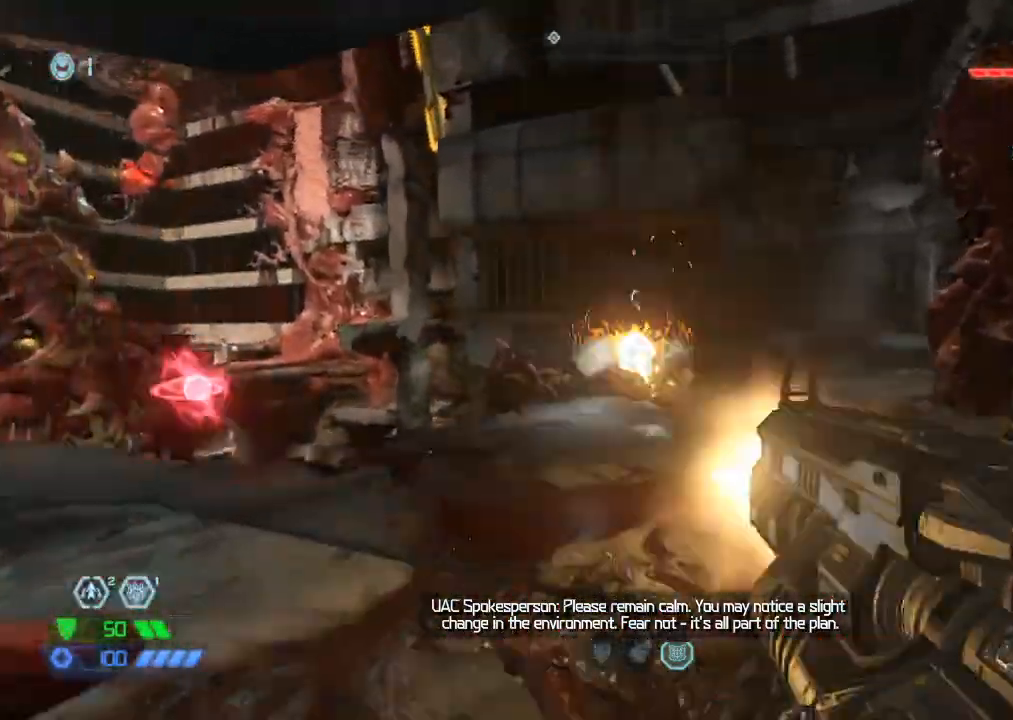
Gameplay with keyboard and mouse; each line is a JSON object with the keys and mouse buttons held at the frame after it. "events" lists presses ("down") and releases ("up") of "1", "2", "3", "4", "5", "a", "b", "c", "ctrl", "d", "e", "f", "g", "q", "r", "s", "shift", "space", "tab", "v", "w", "x", "z", "mouse_left", "mouse_wheel", "mouse_right", "mouse_mb4" and "mouse_mb5" between this image and that frame as [ms after this image, input, new state], when the widget could be followed in between. "mouse_left", "mouse_wheel", "mouse_right", "mouse_mb4", "mouse_mb5" = the "left", "wheel", "right", "mb4", "mb5" buttons of the "mouse" list. No other keys are recorded. "wheel" means that the mouse wheel is clicked or scrolled. Mouse movement is not recorded.
{"keys": ["a", "w"], "mouse": [], "events": [[17, "w", "up"], [150, "a", "down"], [150, "mouse_left", "up"], [250, "w", "down"]]}
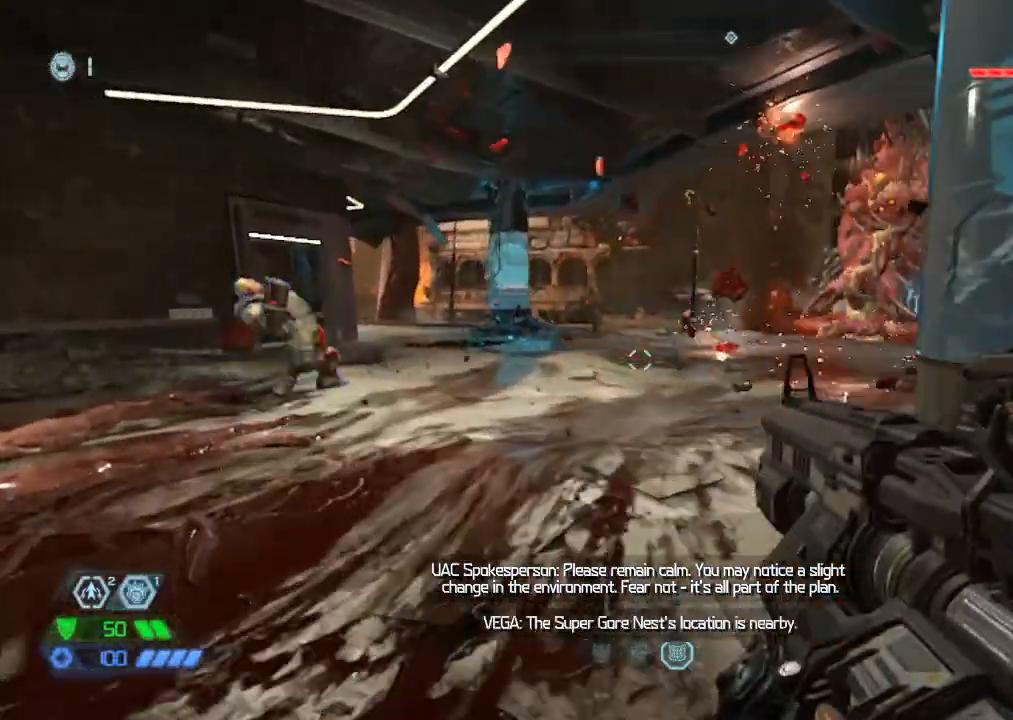
{"keys": ["w"], "mouse": ["left"], "events": [[134, "a", "up"], [350, "mouse_right", "down"], [400, "mouse_left", "down"], [500, "mouse_right", "up"]]}
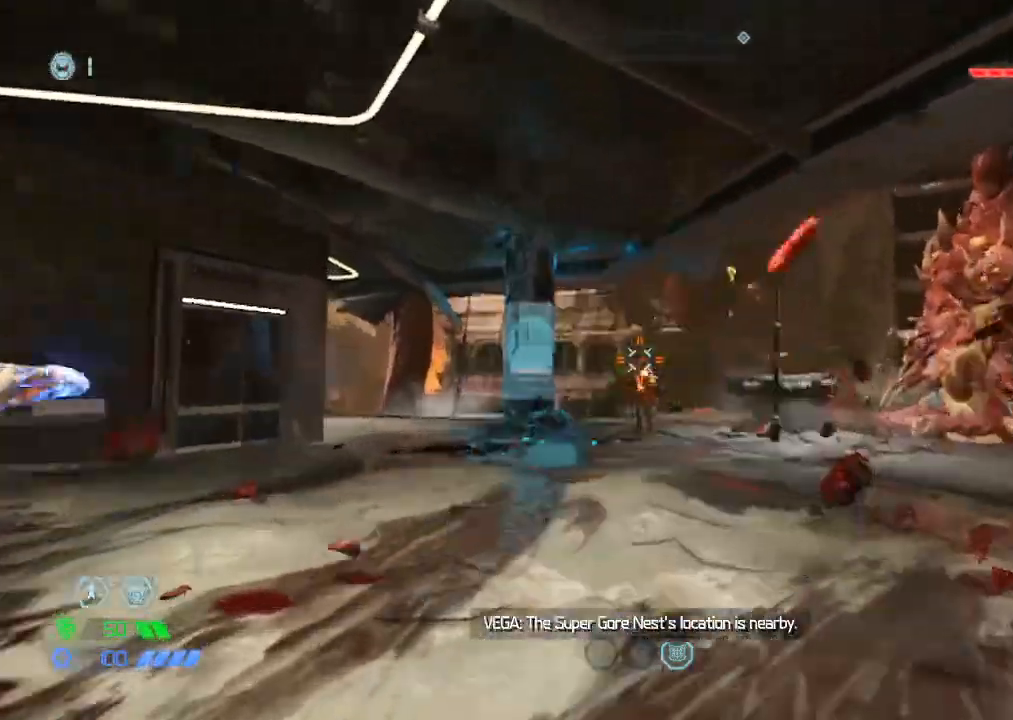
{"keys": [], "mouse": [], "events": [[50, "mouse_left", "up"], [134, "4", "down"], [184, "4", "up"], [367, "w", "up"]]}
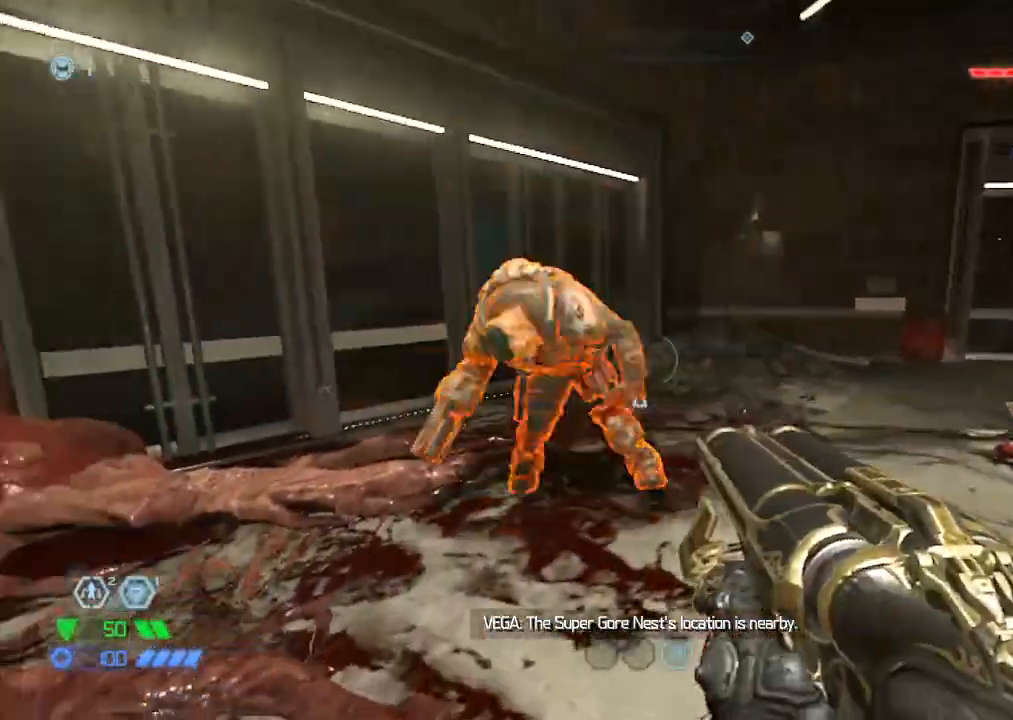
{"keys": ["w"], "mouse": [], "events": [[50, "mouse_left", "down"], [150, "d", "down"], [184, "mouse_left", "up"], [250, "w", "down"], [384, "1", "down"], [434, "1", "up"], [434, "d", "up"]]}
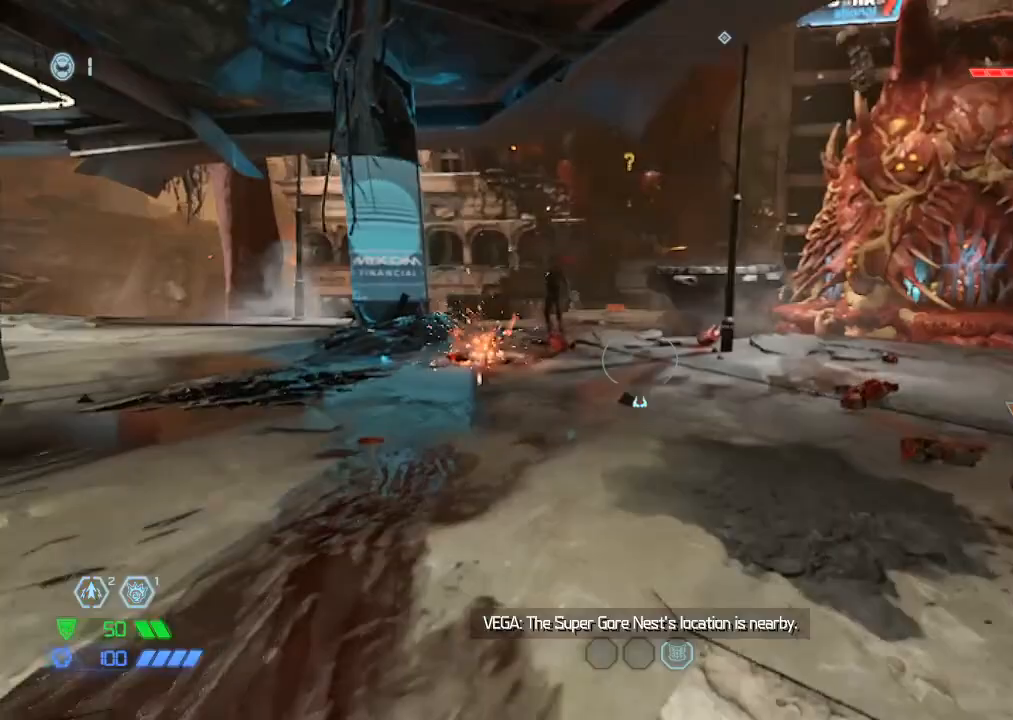
{"keys": ["w"], "mouse": [], "events": [[17, "mouse_mb5", "down"], [167, "mouse_mb5", "up"], [300, "mouse_mb5", "down"], [467, "mouse_mb5", "up"]]}
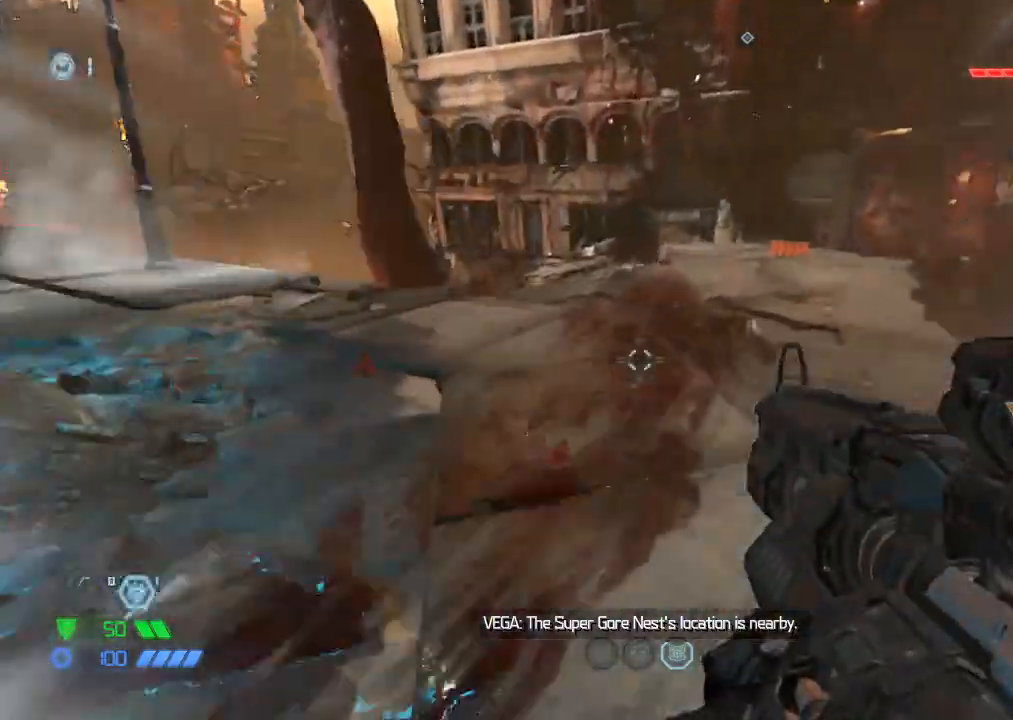
{"keys": ["w"], "mouse": [], "events": []}
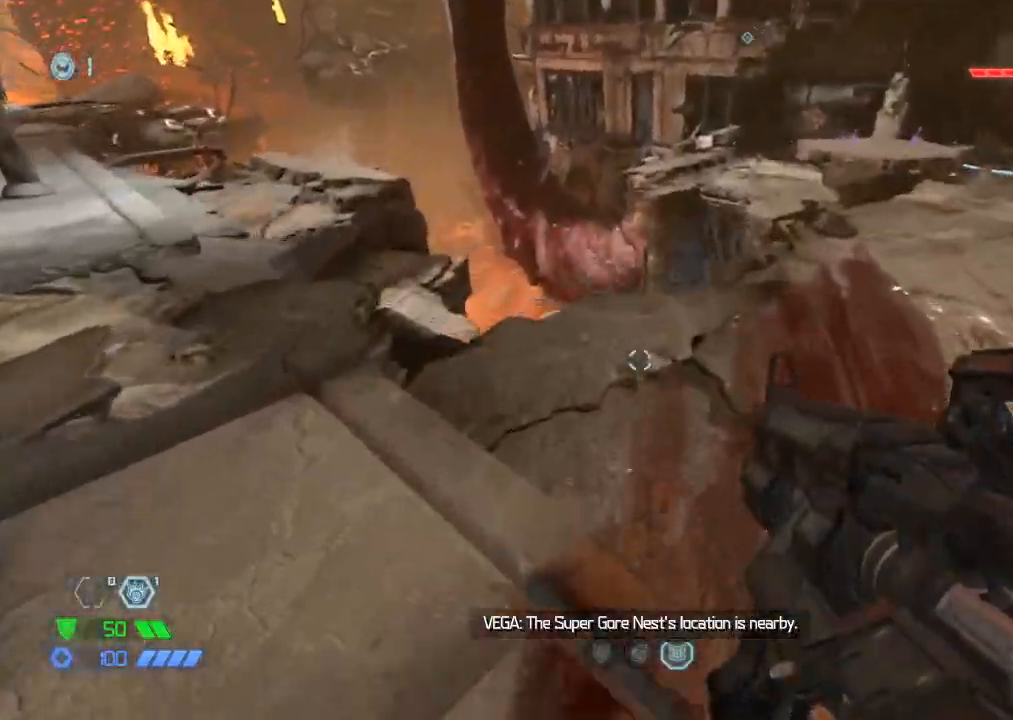
{"keys": [], "mouse": [], "events": [[200, "d", "down"], [400, "d", "up"], [400, "w", "up"]]}
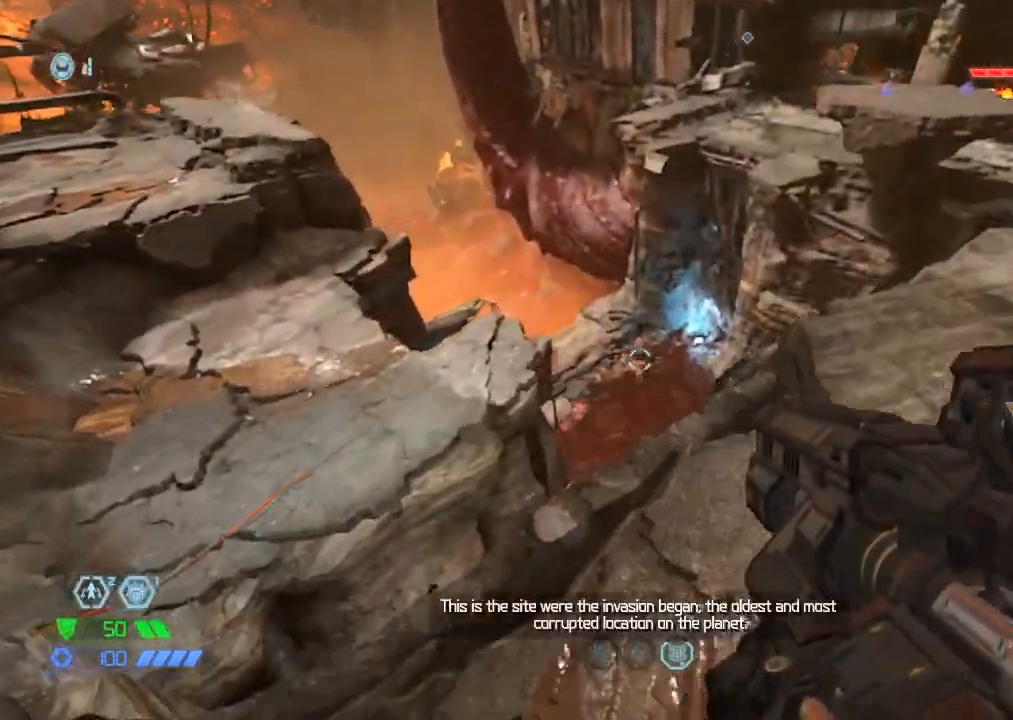
{"keys": ["d", "w"], "mouse": [], "events": [[217, "w", "down"], [317, "d", "down"]]}
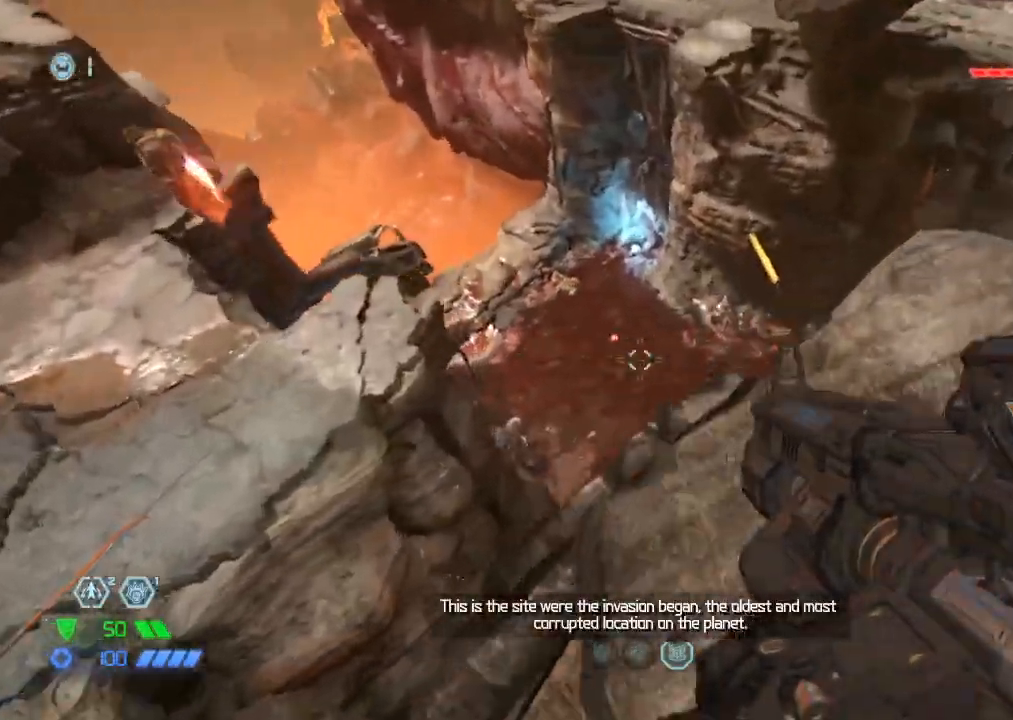
{"keys": [], "mouse": [], "events": [[134, "d", "up"], [134, "w", "up"]]}
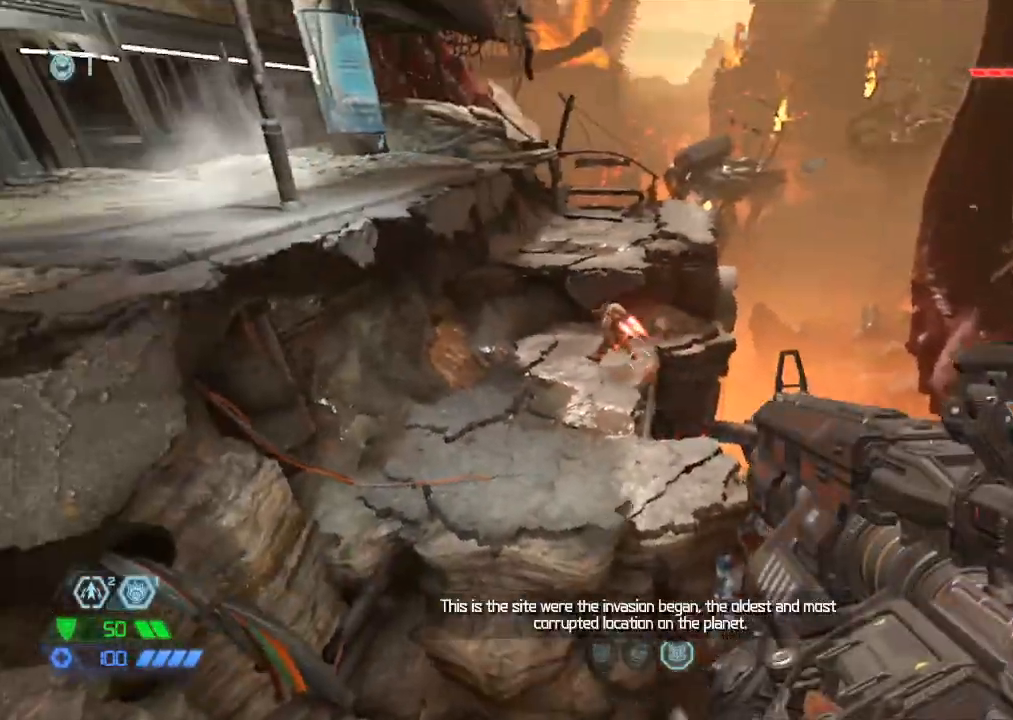
{"keys": [], "mouse": [], "events": [[150, "mouse_right", "down"], [200, "mouse_left", "down"], [300, "5", "down"], [300, "mouse_left", "up"], [300, "mouse_right", "up"], [334, "5", "up"]]}
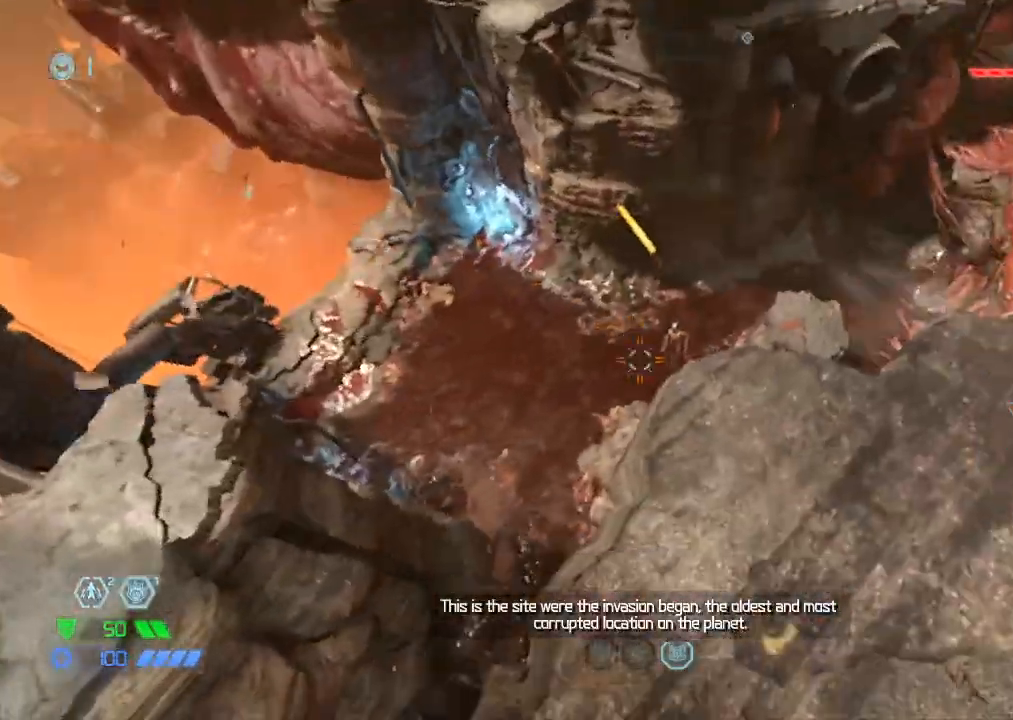
{"keys": ["d"], "mouse": [], "events": [[34, "w", "down"], [117, "d", "down"], [167, "w", "up"], [217, "d", "up"], [317, "mouse_left", "down"], [350, "s", "down"], [400, "d", "down"], [400, "mouse_left", "up"], [500, "s", "up"]]}
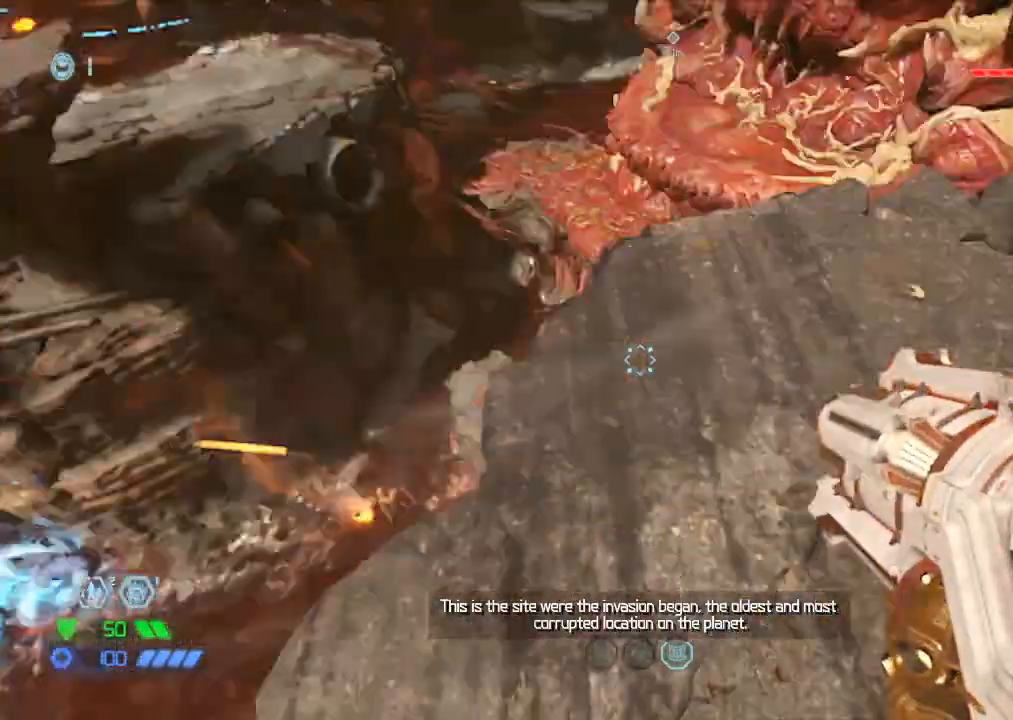
{"keys": ["w"], "mouse": [], "events": [[150, "w", "down"], [334, "d", "up"], [417, "4", "down"], [467, "4", "up"]]}
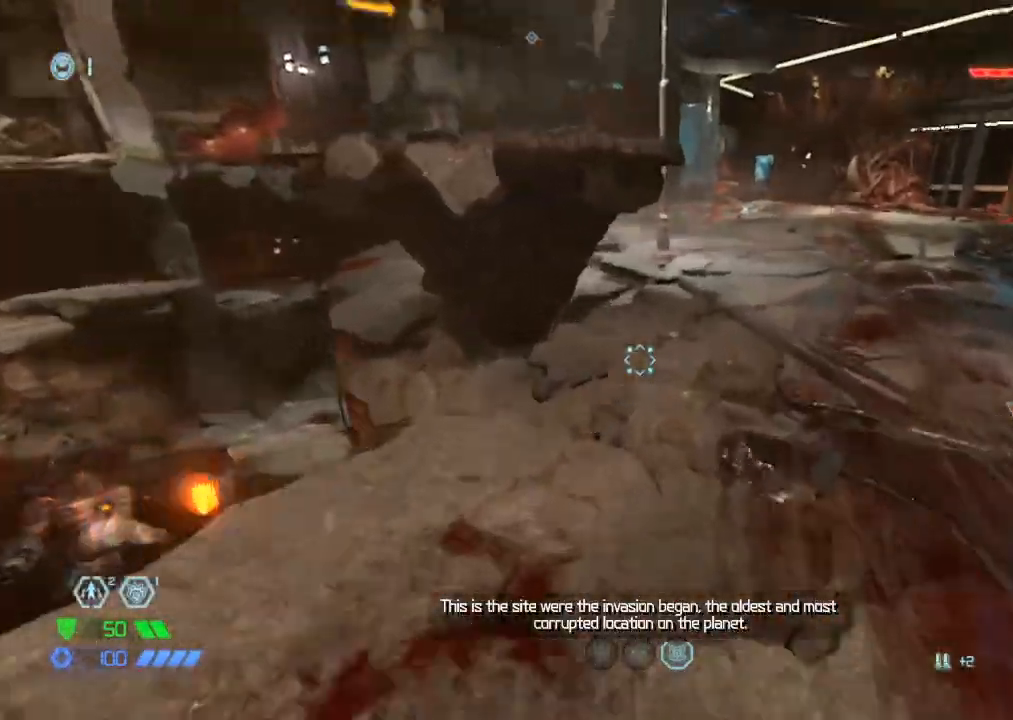
{"keys": ["d", "w"], "mouse": [], "events": [[150, "d", "down"], [350, "mouse_mb5", "down"], [434, "mouse_mb5", "up"]]}
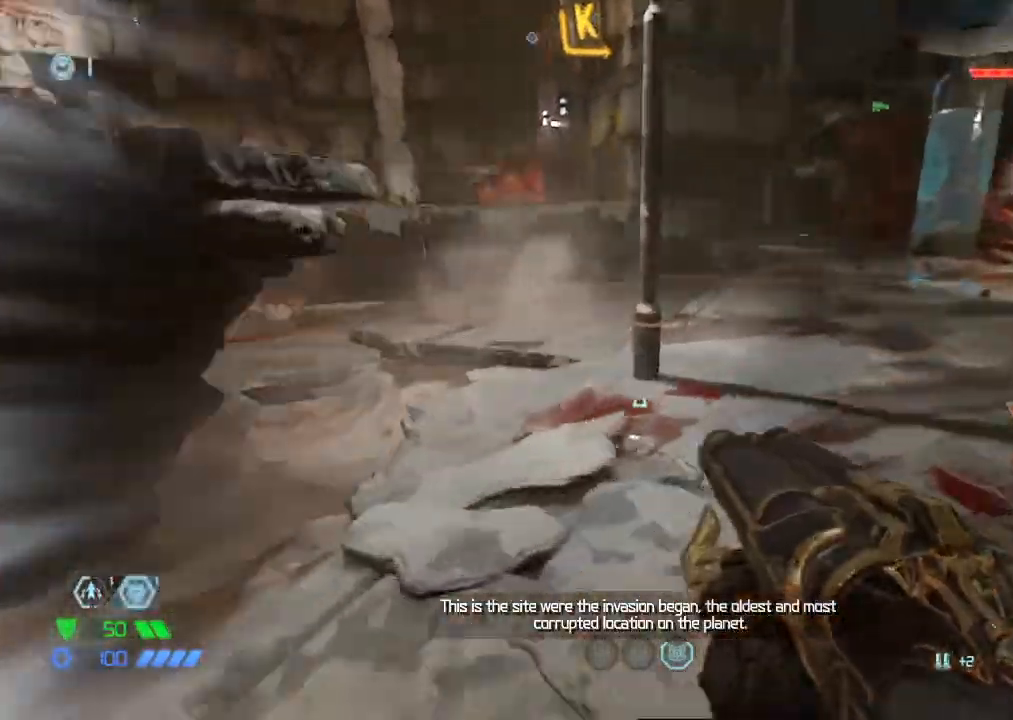
{"keys": ["d", "w"], "mouse": [], "events": [[400, "d", "up"], [500, "d", "down"]]}
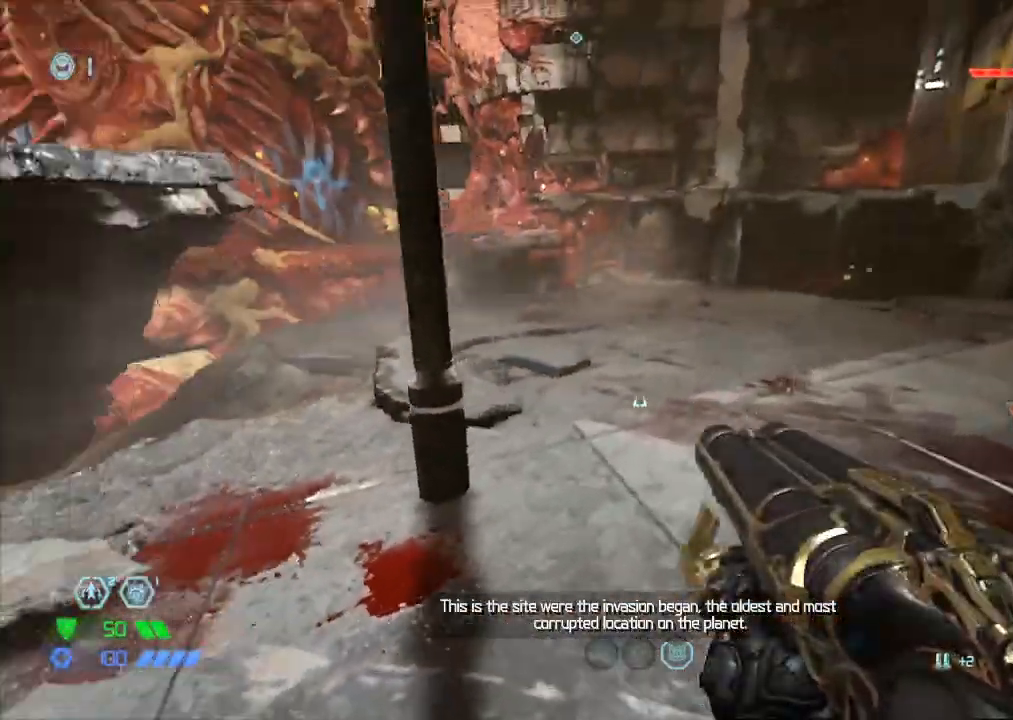
{"keys": ["d", "w"], "mouse": [], "events": [[334, "d", "up"], [467, "d", "down"]]}
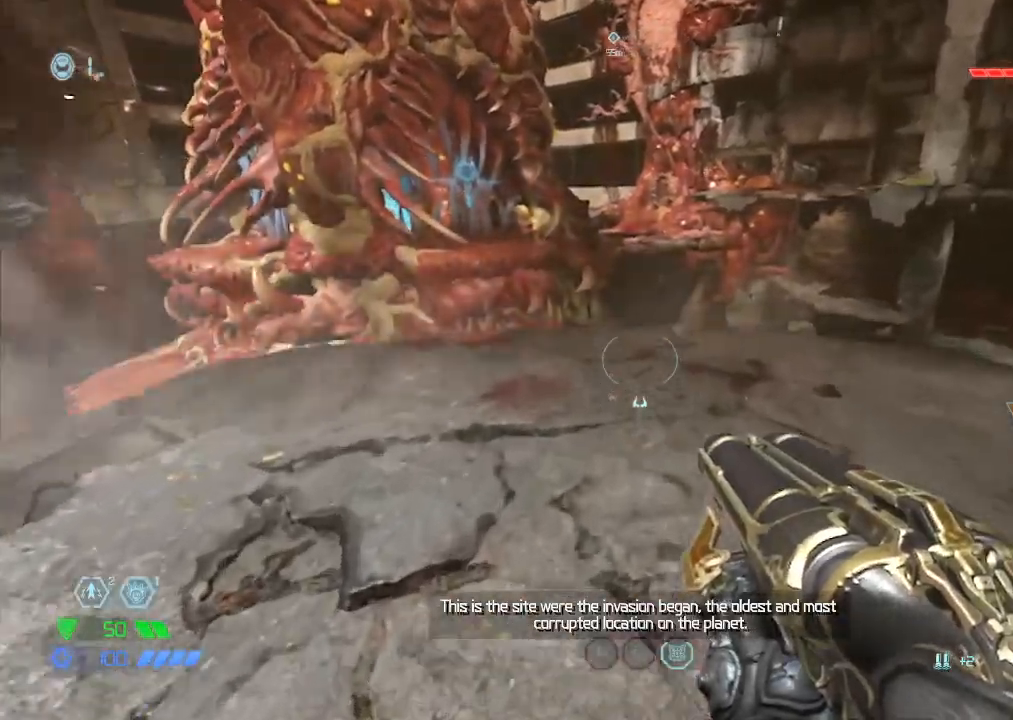
{"keys": ["d", "w"], "mouse": [], "events": [[250, "w", "up"], [334, "w", "down"]]}
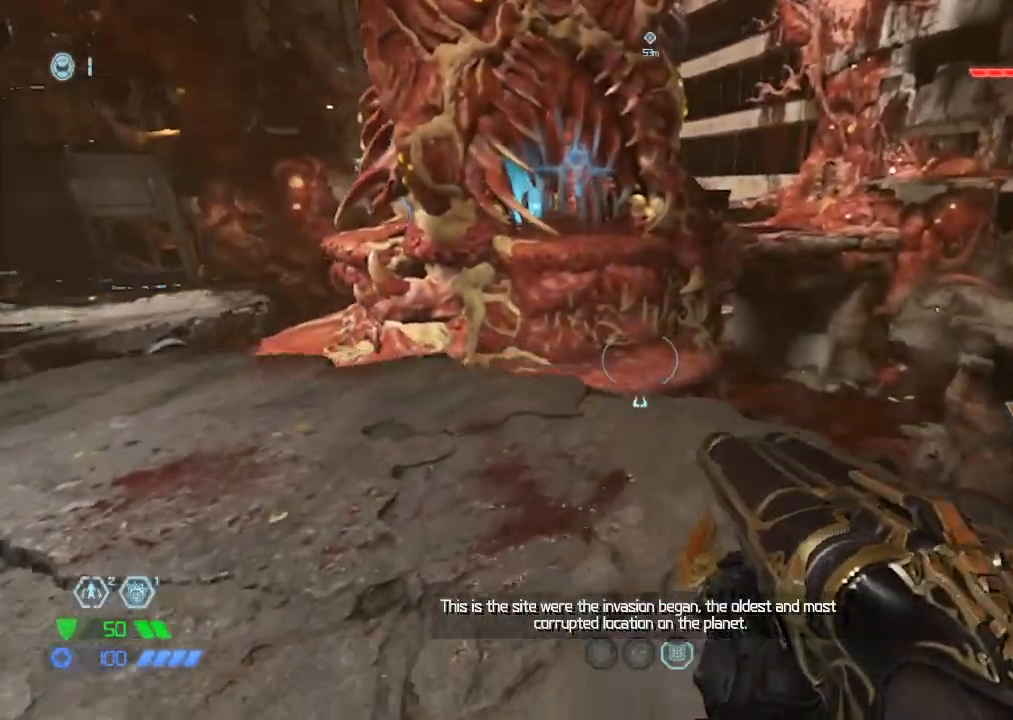
{"keys": ["a", "w"], "mouse": [], "events": [[300, "d", "up"], [400, "a", "down"]]}
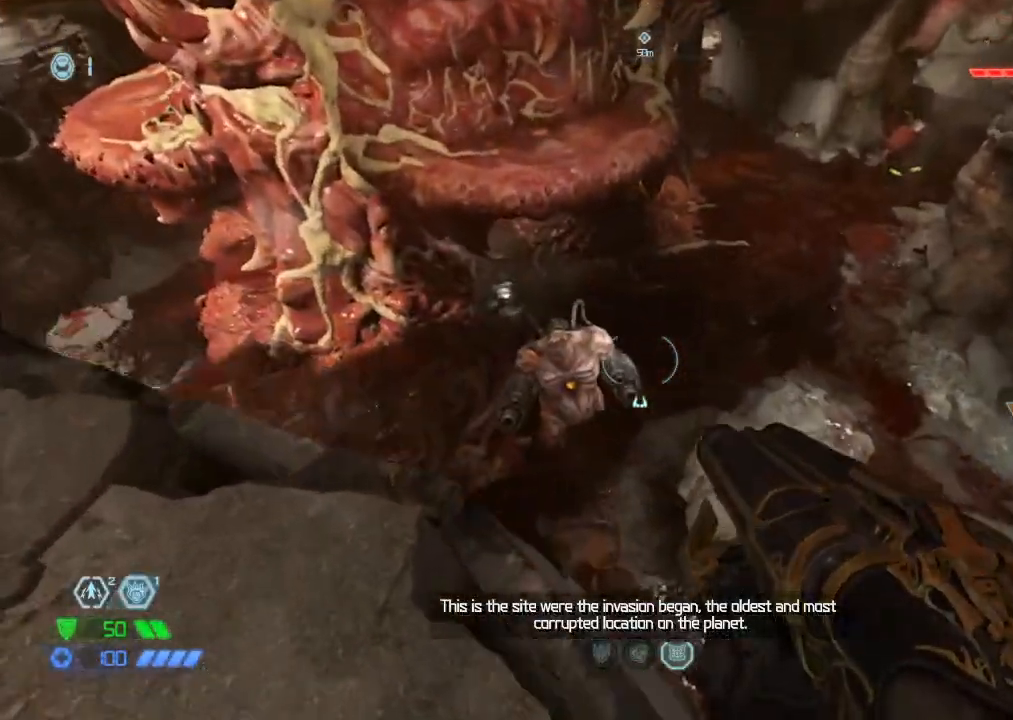
{"keys": ["w"], "mouse": [], "events": [[184, "w", "up"], [234, "d", "down"], [317, "a", "up"], [417, "w", "down"], [467, "d", "up"]]}
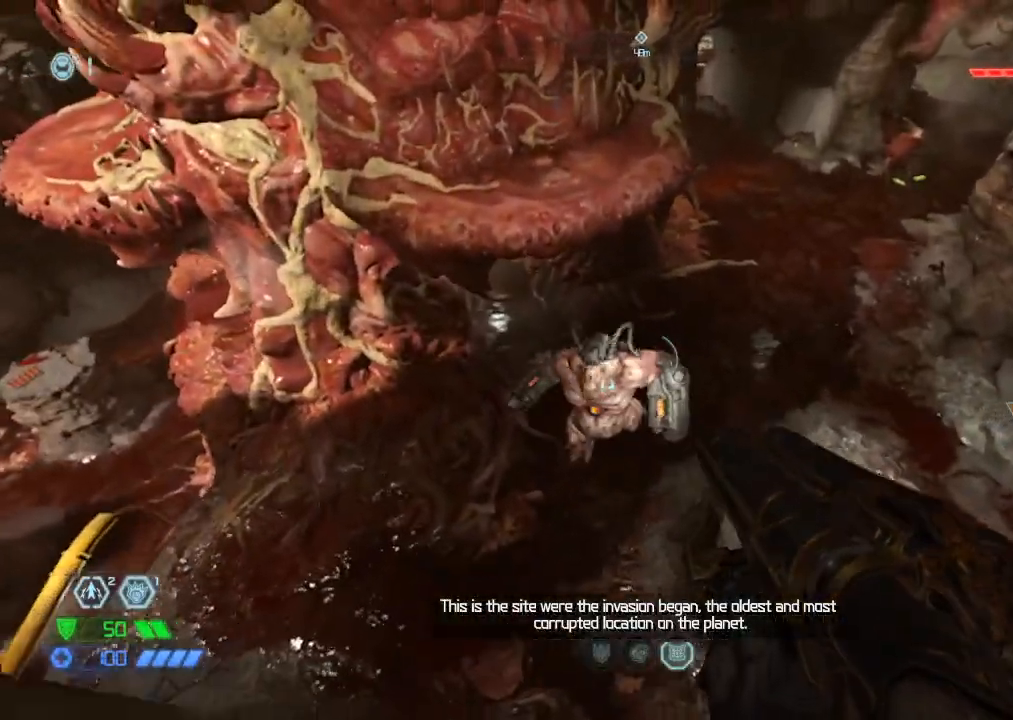
{"keys": ["d"], "mouse": [], "events": [[250, "w", "up"], [434, "d", "down"], [434, "s", "down"], [484, "s", "up"]]}
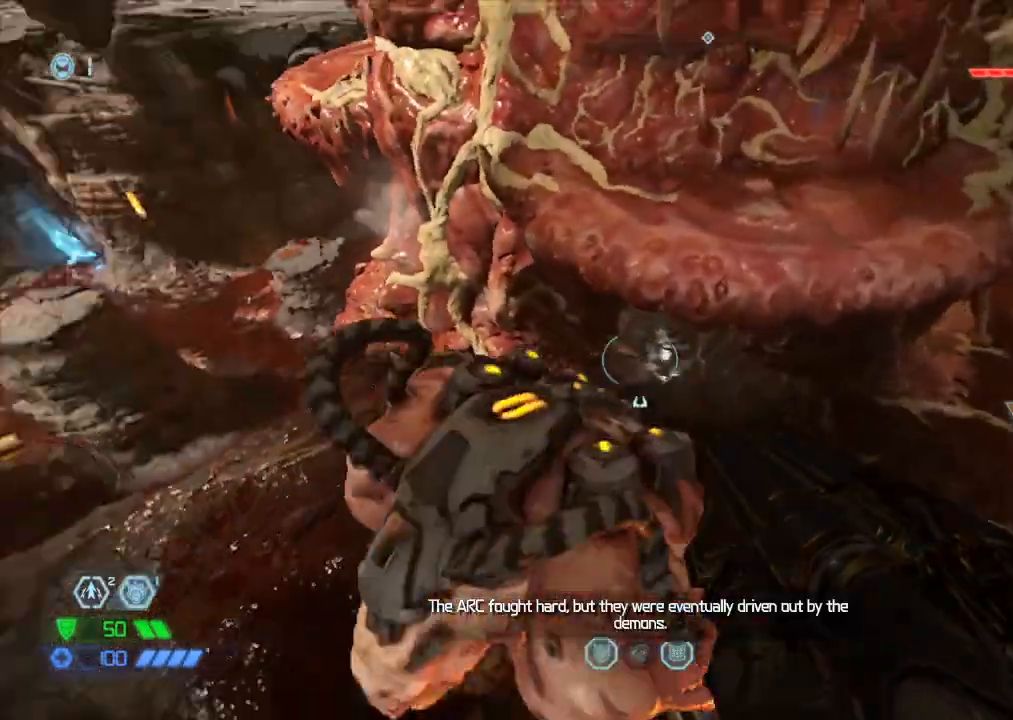
{"keys": ["w"], "mouse": [], "events": [[67, "a", "down"], [67, "space", "down"], [117, "d", "up"], [167, "w", "down"], [250, "space", "up"], [350, "a", "up"]]}
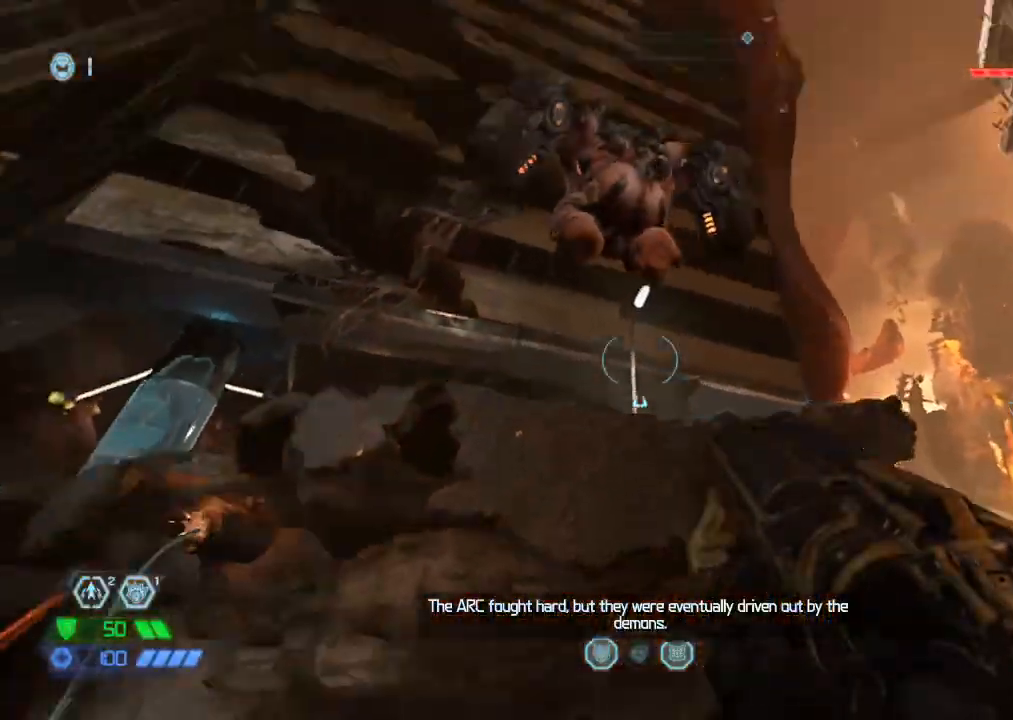
{"keys": ["a"], "mouse": [], "events": [[50, "d", "down"], [50, "w", "up"], [100, "mouse_right", "down"], [184, "mouse_right", "up"], [334, "d", "up"], [367, "a", "down"]]}
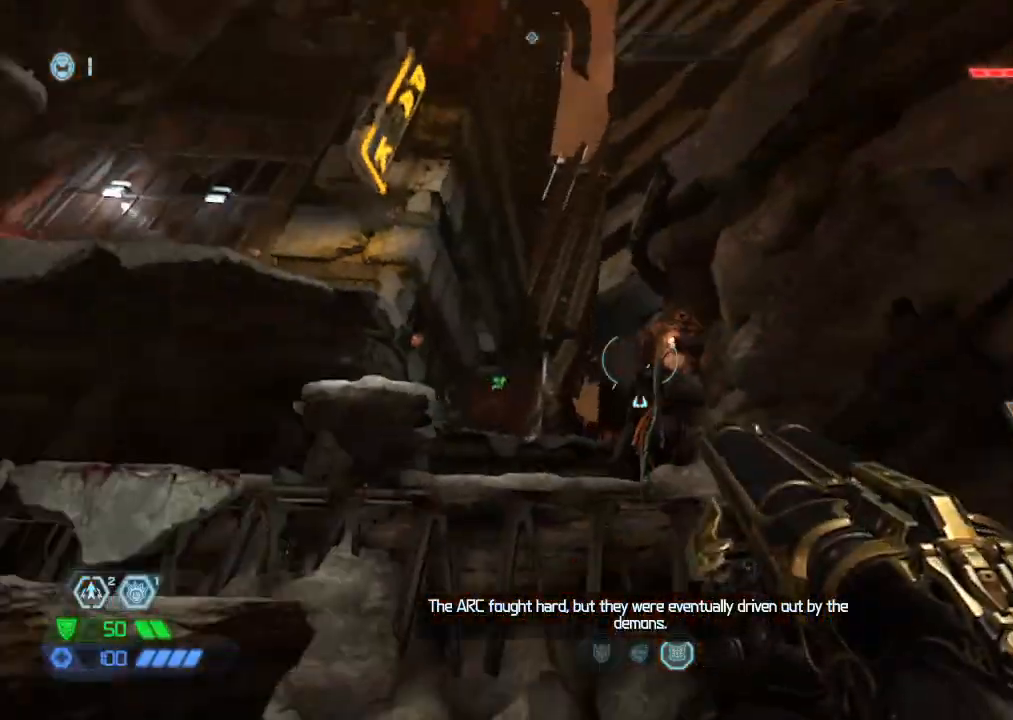
{"keys": ["a", "w"], "mouse": [], "events": [[67, "w", "down"], [100, "space", "down"], [200, "space", "up"], [384, "space", "down"], [467, "space", "up"]]}
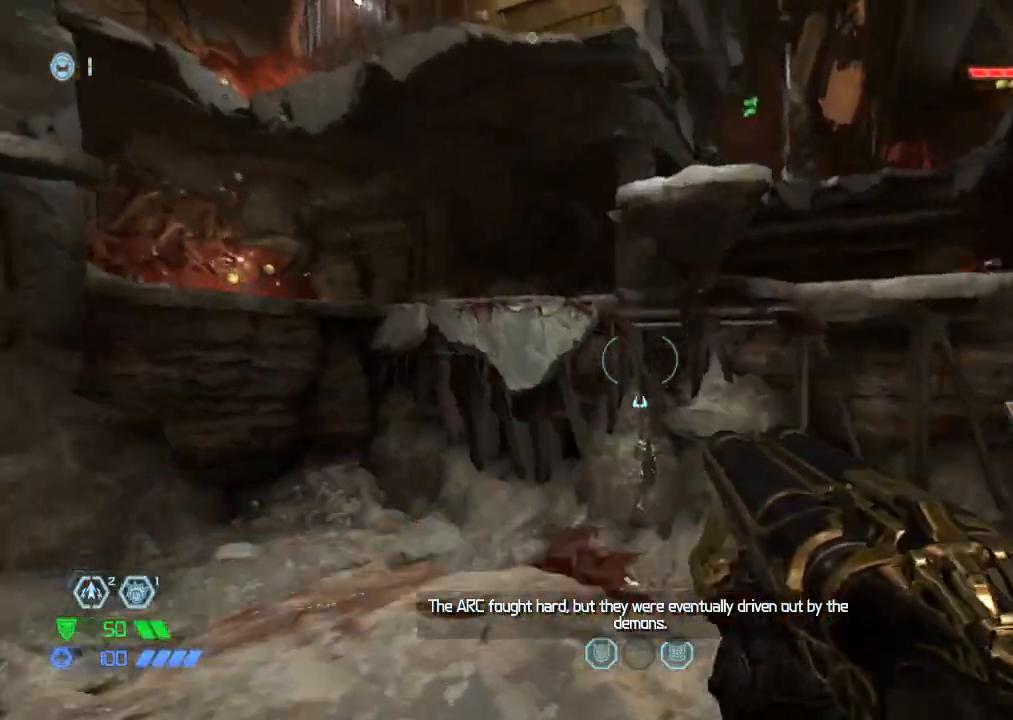
{"keys": ["a", "w"], "mouse": [], "events": [[34, "w", "up"], [167, "d", "down"], [217, "a", "up"], [400, "w", "down"], [450, "a", "down"], [450, "d", "up"]]}
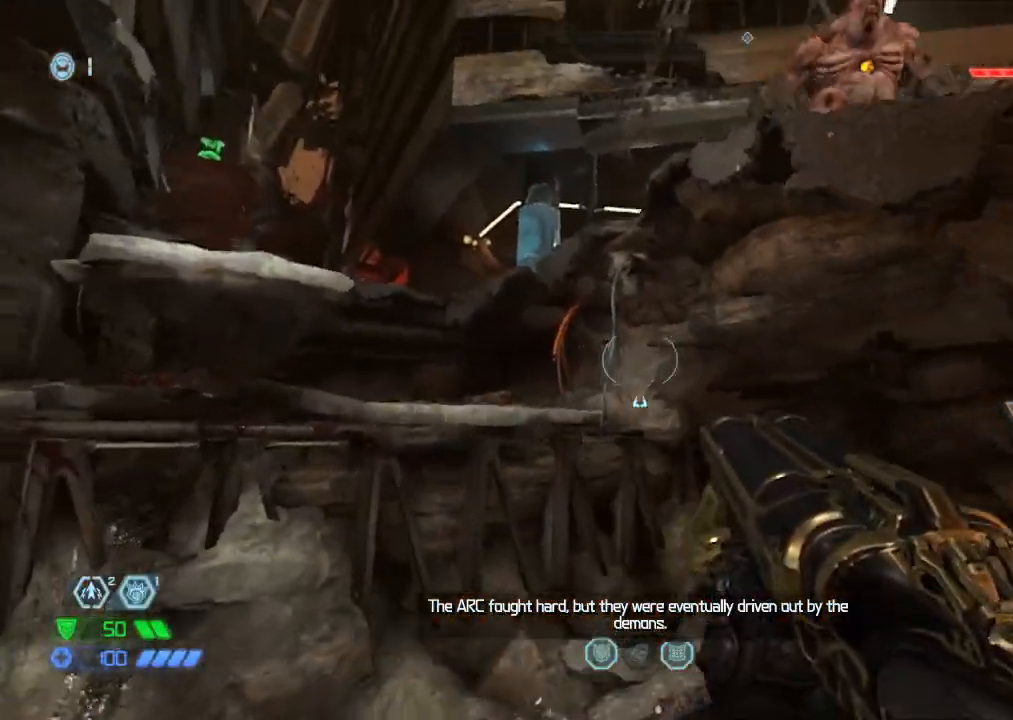
{"keys": ["d", "s", "space"], "mouse": [], "events": [[234, "space", "down"], [284, "w", "up"], [317, "space", "up"], [367, "a", "up"], [367, "s", "down"], [417, "d", "down"], [467, "space", "down"]]}
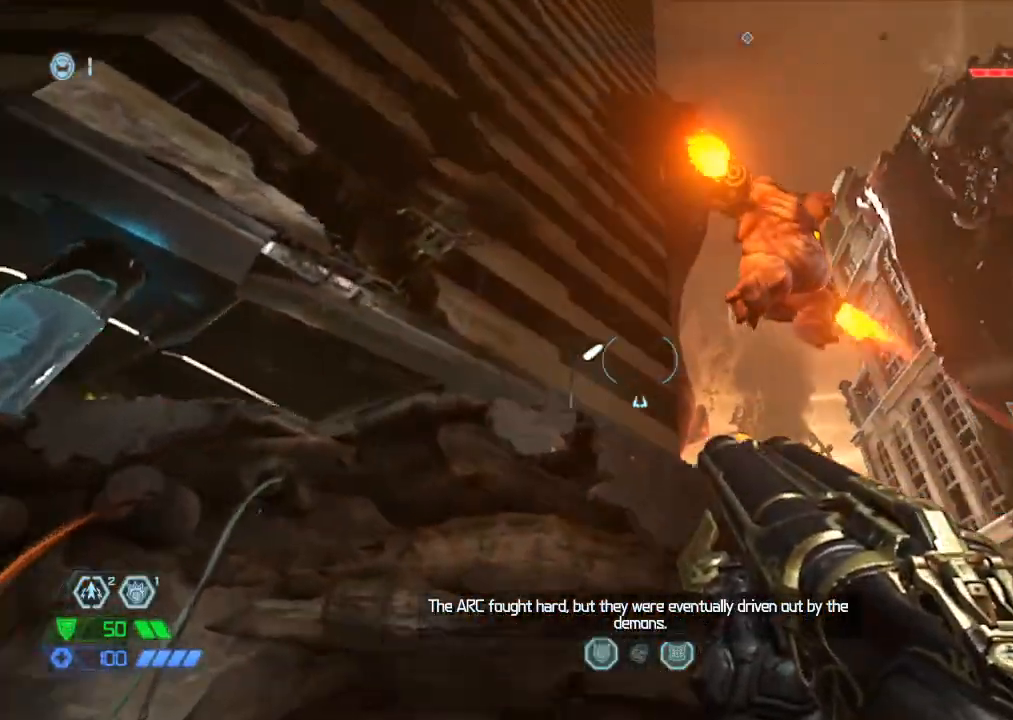
{"keys": ["d", "w"], "mouse": [], "events": [[17, "s", "up"], [67, "space", "up"], [167, "w", "down"]]}
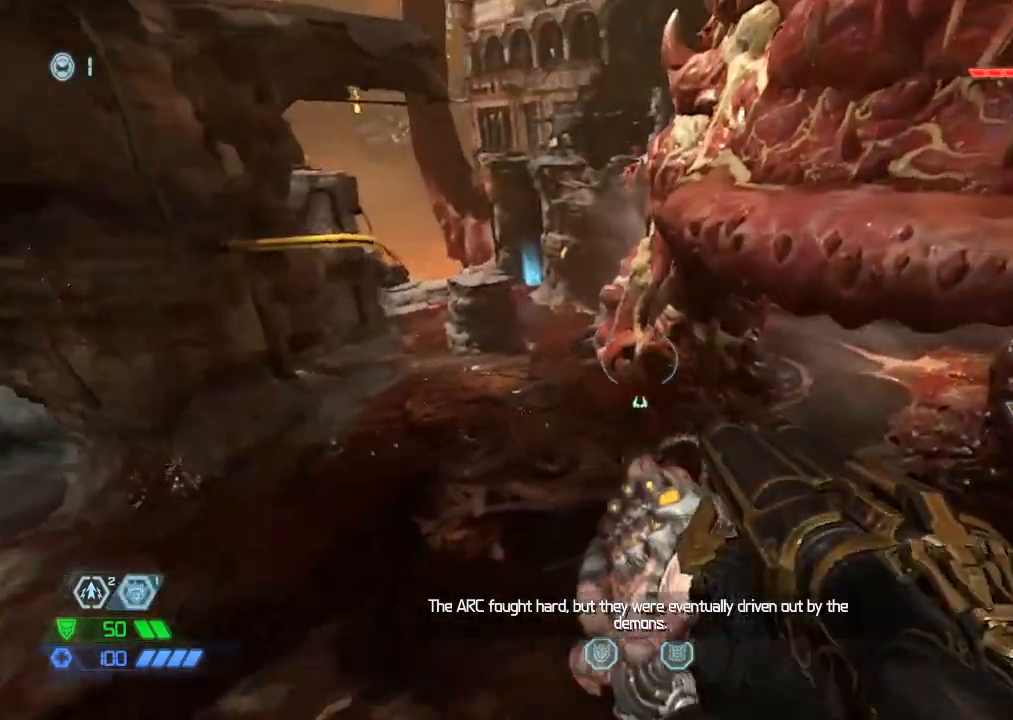
{"keys": ["d", "s"], "mouse": [], "events": [[34, "d", "up"], [267, "w", "up"], [350, "mouse_left", "down"], [384, "s", "down"], [450, "d", "down"], [450, "mouse_left", "up"]]}
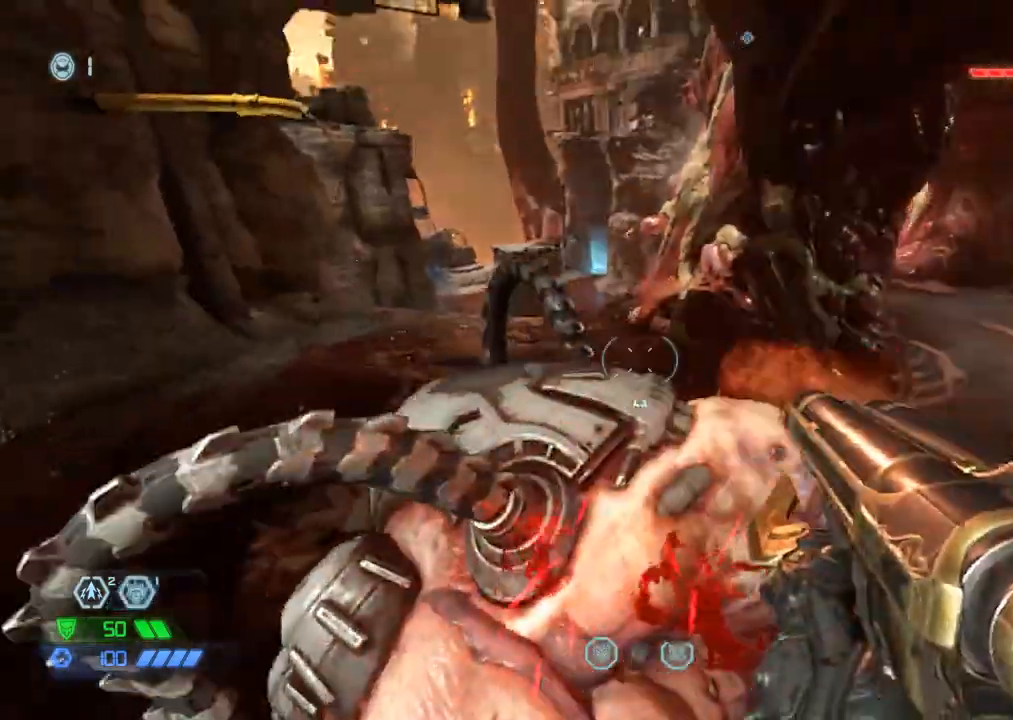
{"keys": ["w"], "mouse": ["left", "right"], "events": [[100, "1", "down"], [134, "1", "up"], [234, "s", "up"], [334, "d", "up"], [384, "mouse_right", "down"], [384, "w", "down"], [467, "mouse_left", "down"]]}
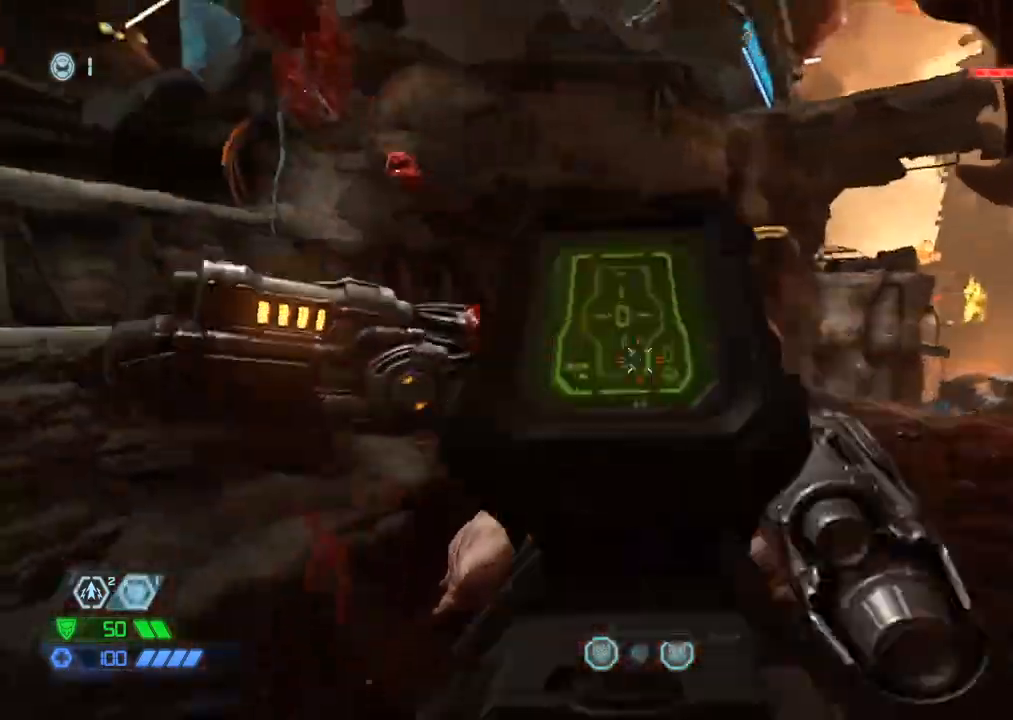
{"keys": ["d"], "mouse": [], "events": [[50, "4", "down"], [50, "mouse_right", "up"], [100, "4", "up"], [100, "mouse_left", "up"], [284, "mouse_left", "down"], [334, "w", "up"], [384, "d", "down"], [434, "mouse_left", "up"]]}